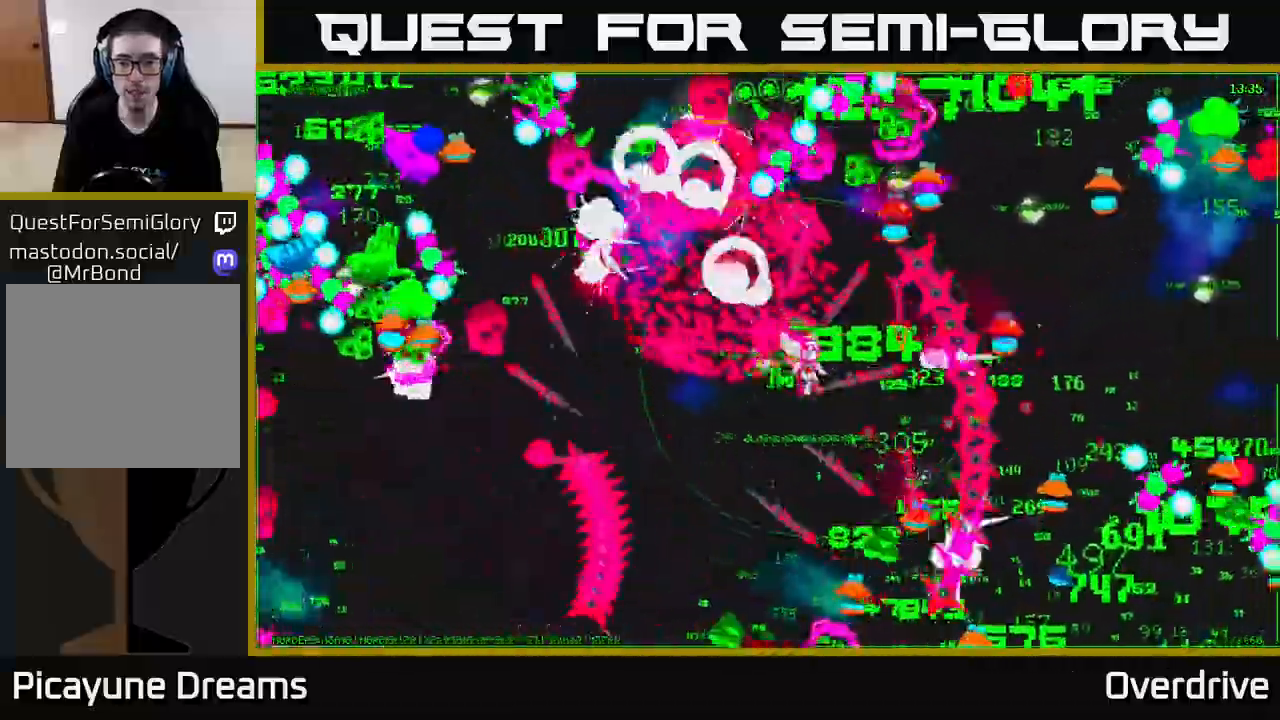
Gameplay with a controller (Xbox layout); each line is a JSON object with the inputs held at the frame after it. "events" lists button and stick changes between this image and that frame as [ms after this image, input, new state], when the widget could be followed in between.
{"buttons": [], "left_stick": "down-right", "right_stick": "down-right", "events": [[100, "left_stick", "down"], [217, "left_stick", "down-right"]]}
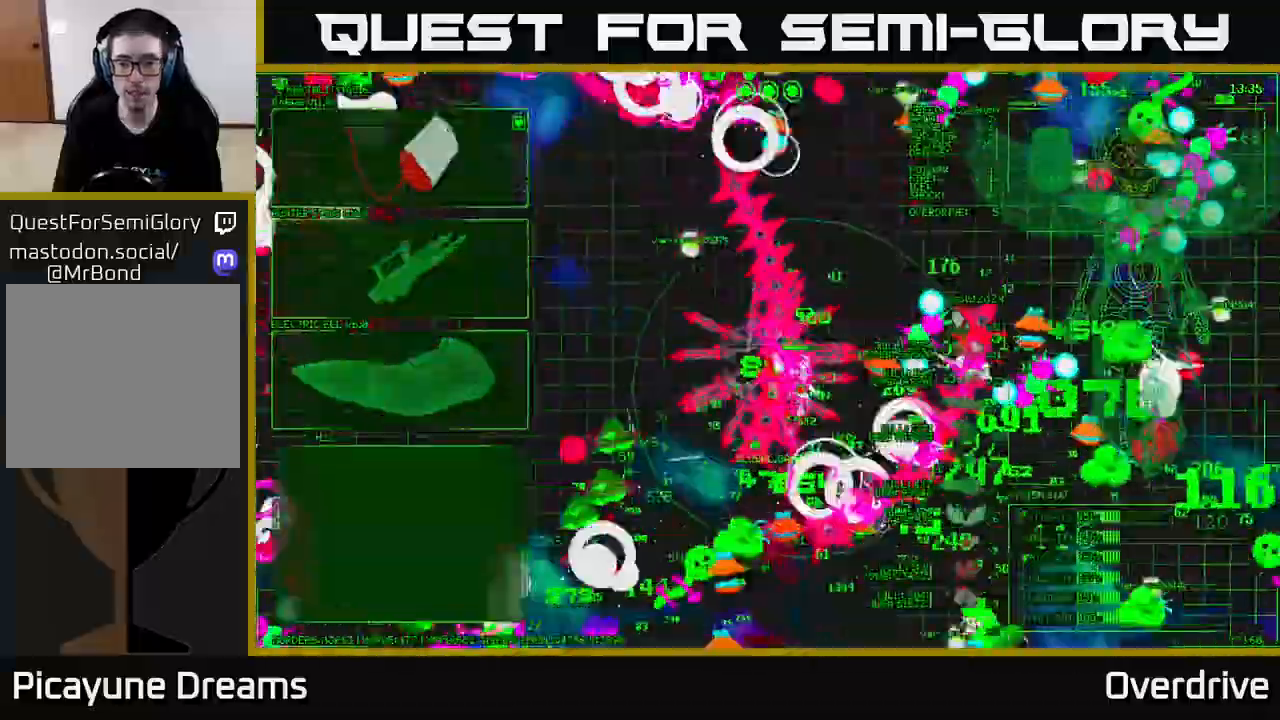
{"buttons": [], "left_stick": "up-right", "right_stick": "down-right", "events": [[133, "left_stick", "down"], [500, "left_stick", "up-right"]]}
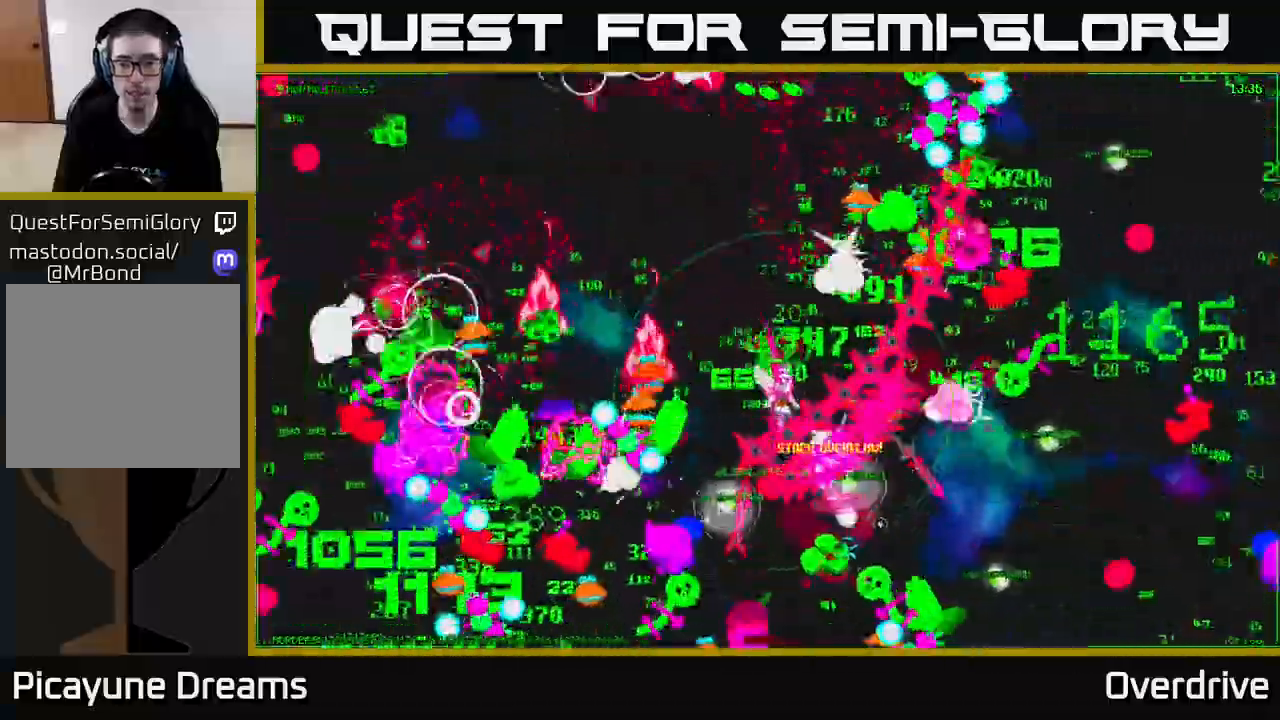
{"buttons": [], "left_stick": "right", "right_stick": "left", "events": [[133, "left_stick", "down-right"], [150, "right_stick", "down"], [317, "right_stick", "left"], [383, "left_stick", "right"]]}
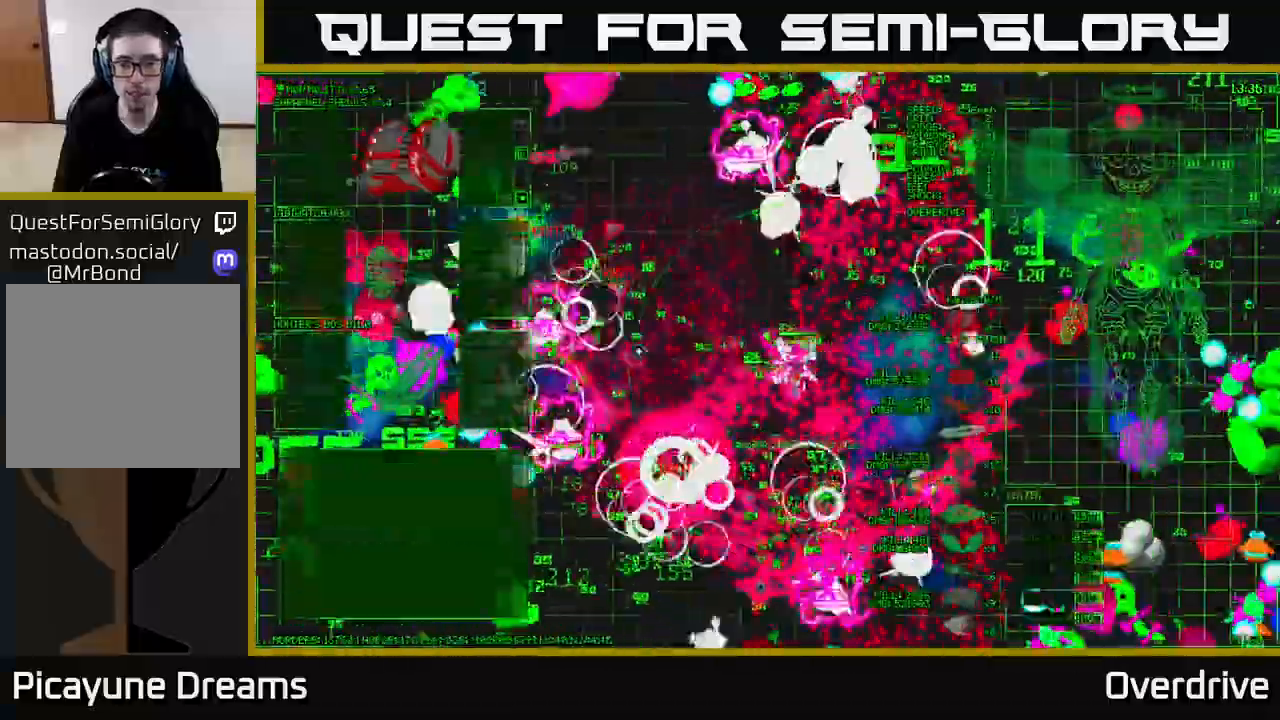
{"buttons": [], "left_stick": "up-right", "right_stick": "up-left", "events": [[267, "left_stick", "up"], [300, "right_stick", "up-left"], [433, "left_stick", "up-right"]]}
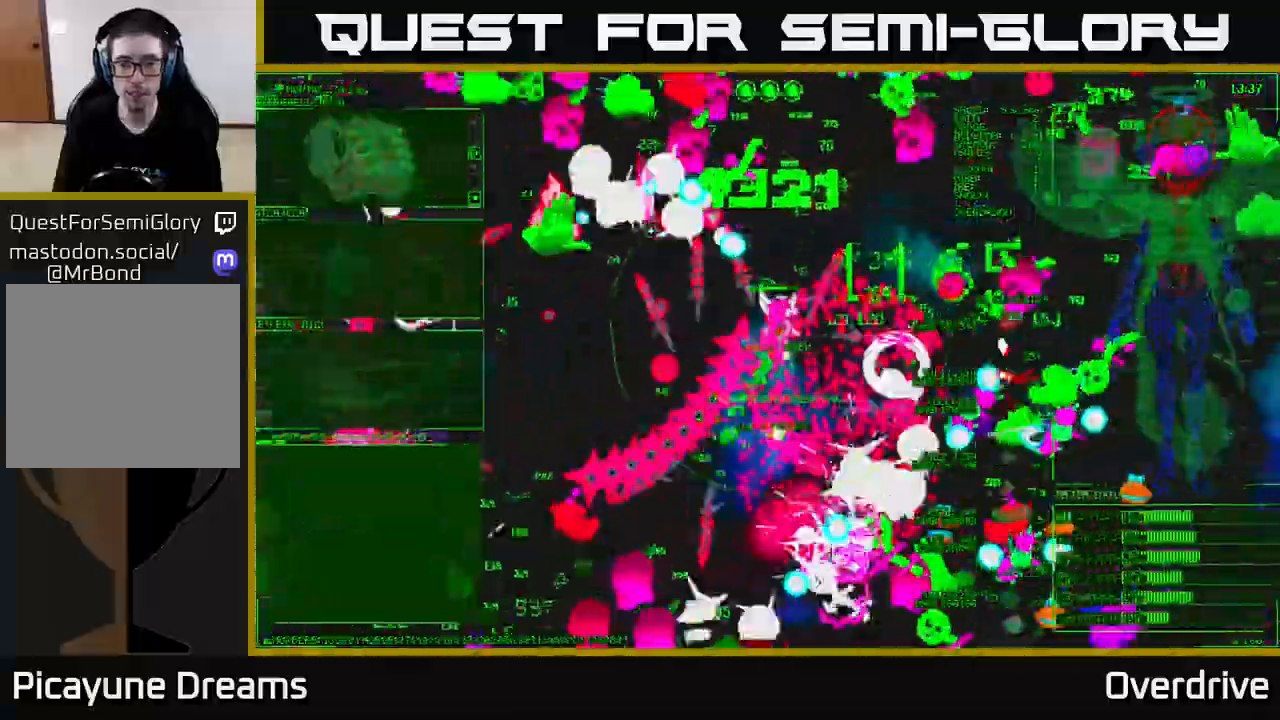
{"buttons": [], "left_stick": "up-right", "right_stick": "left", "events": [[33, "left_stick", "up"], [167, "left_stick", "right"], [200, "right_stick", "left"], [300, "left_stick", "down-right"], [500, "left_stick", "up-right"]]}
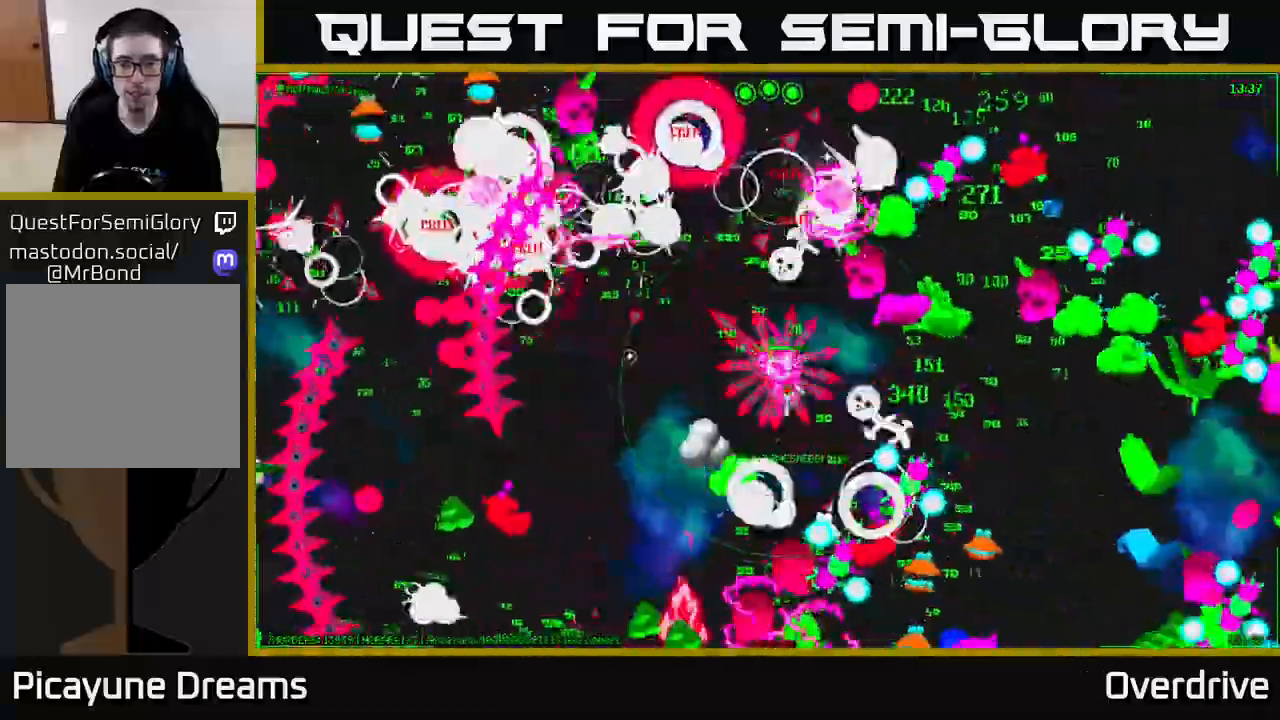
{"buttons": [], "left_stick": "up-left", "right_stick": "left", "events": [[83, "left_stick", "up-left"], [150, "left_stick", "left"], [283, "left_stick", "down-left"], [467, "left_stick", "up-left"]]}
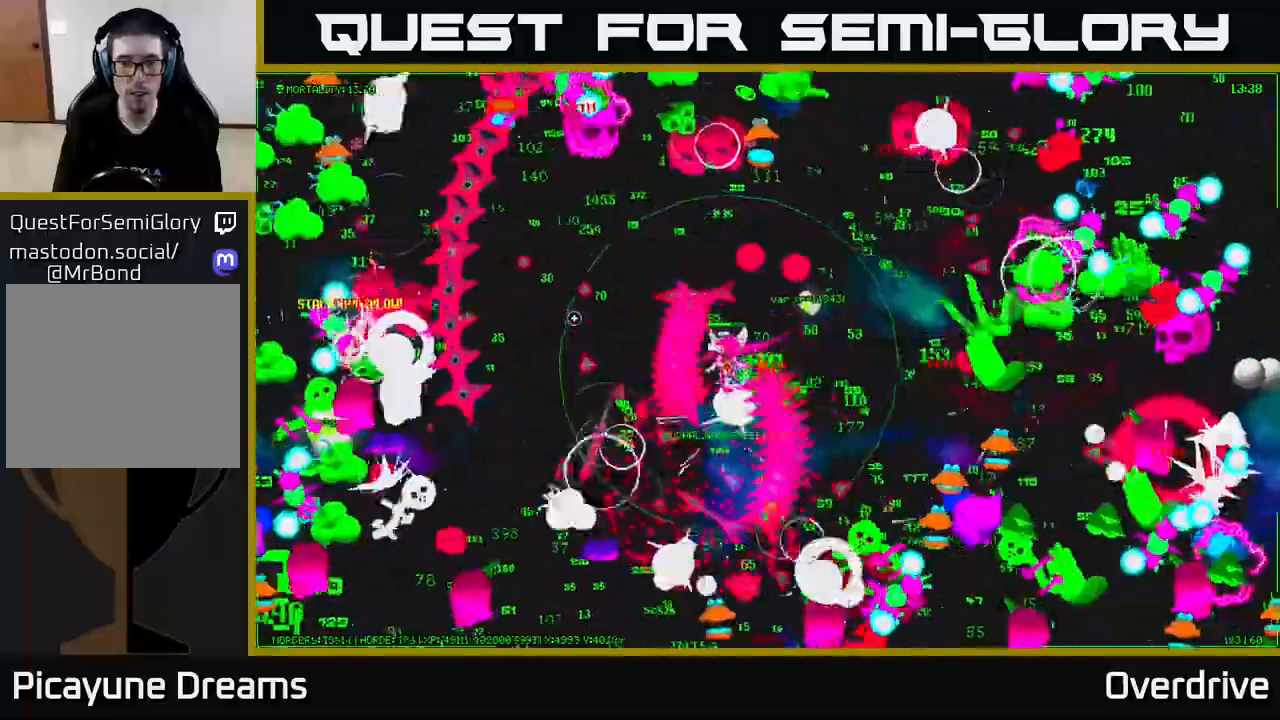
{"buttons": [], "left_stick": "center", "right_stick": "left", "events": [[50, "right_stick", "up-left"], [283, "right_stick", "left"], [317, "left_stick", "left"], [433, "left_stick", "center"]]}
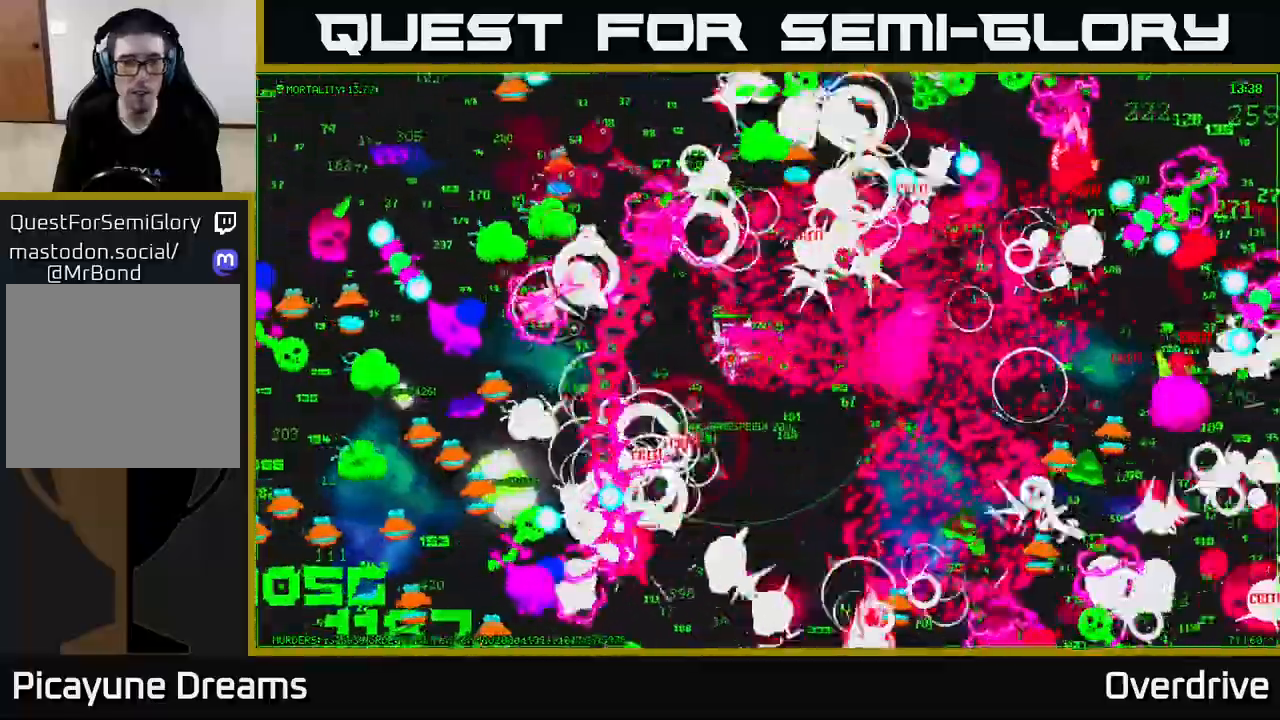
{"buttons": [], "left_stick": "up", "right_stick": "up-right", "events": [[100, "left_stick", "up-right"], [317, "left_stick", "up-left"], [433, "right_stick", "up-right"], [483, "left_stick", "up"]]}
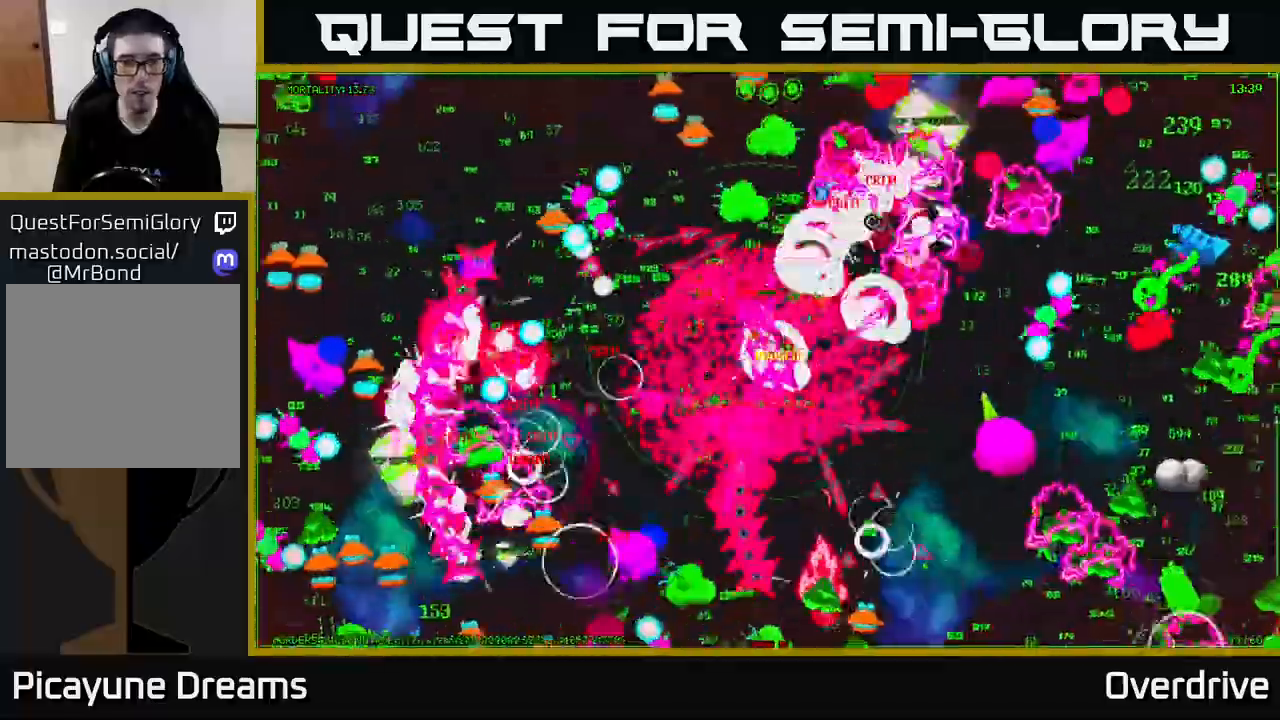
{"buttons": [], "left_stick": "right", "right_stick": "right", "events": [[33, "left_stick", "up-right"], [33, "right_stick", "right"], [167, "left_stick", "up-left"], [250, "left_stick", "down-left"], [317, "left_stick", "down"], [483, "left_stick", "right"]]}
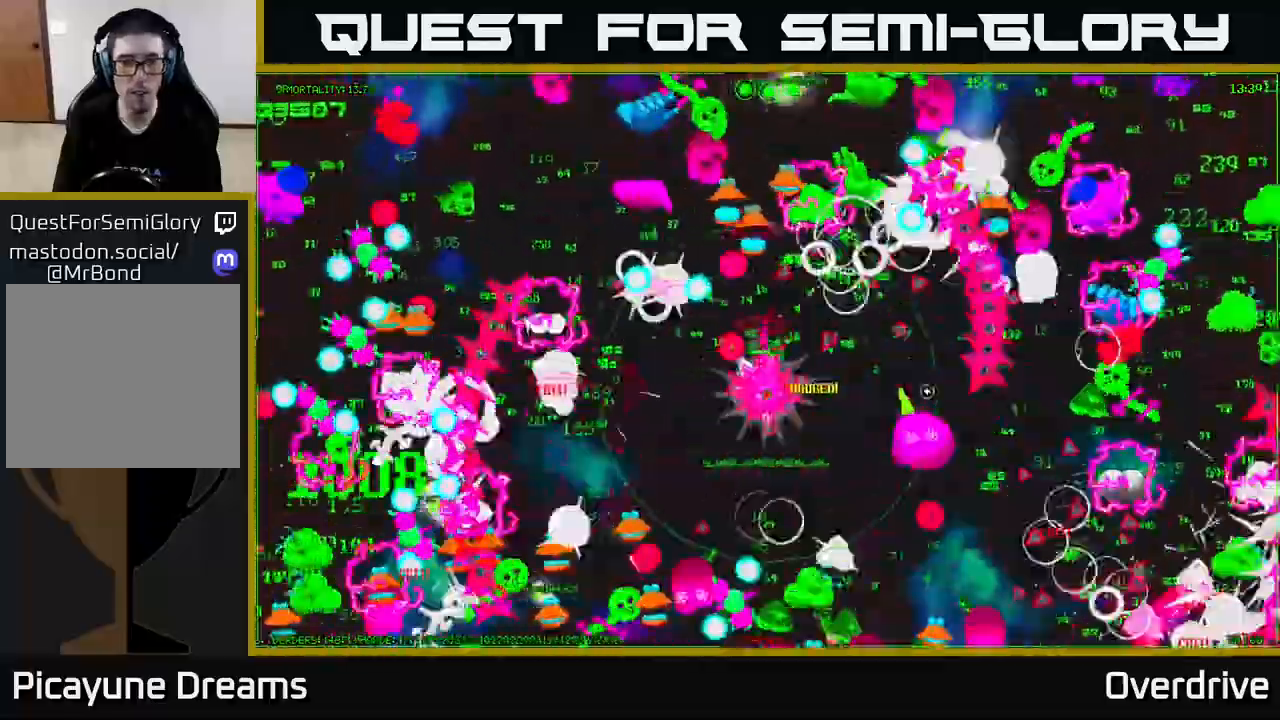
{"buttons": [], "left_stick": "right", "right_stick": "up-right", "events": [[117, "right_stick", "up-right"], [133, "left_stick", "up"], [200, "left_stick", "left"], [283, "left_stick", "up-left"], [450, "left_stick", "right"]]}
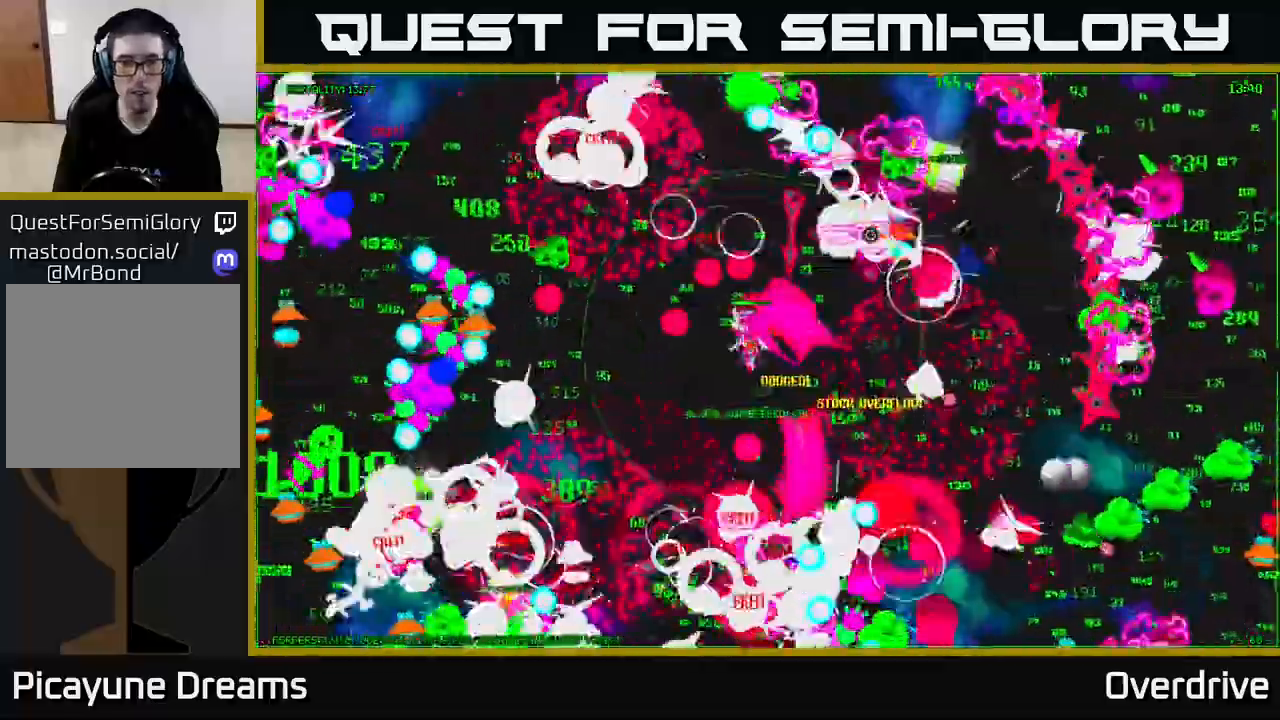
{"buttons": [], "left_stick": "down-right", "right_stick": "up-right", "events": [[133, "left_stick", "up"], [183, "left_stick", "up-left"], [317, "left_stick", "center"], [450, "left_stick", "down-right"]]}
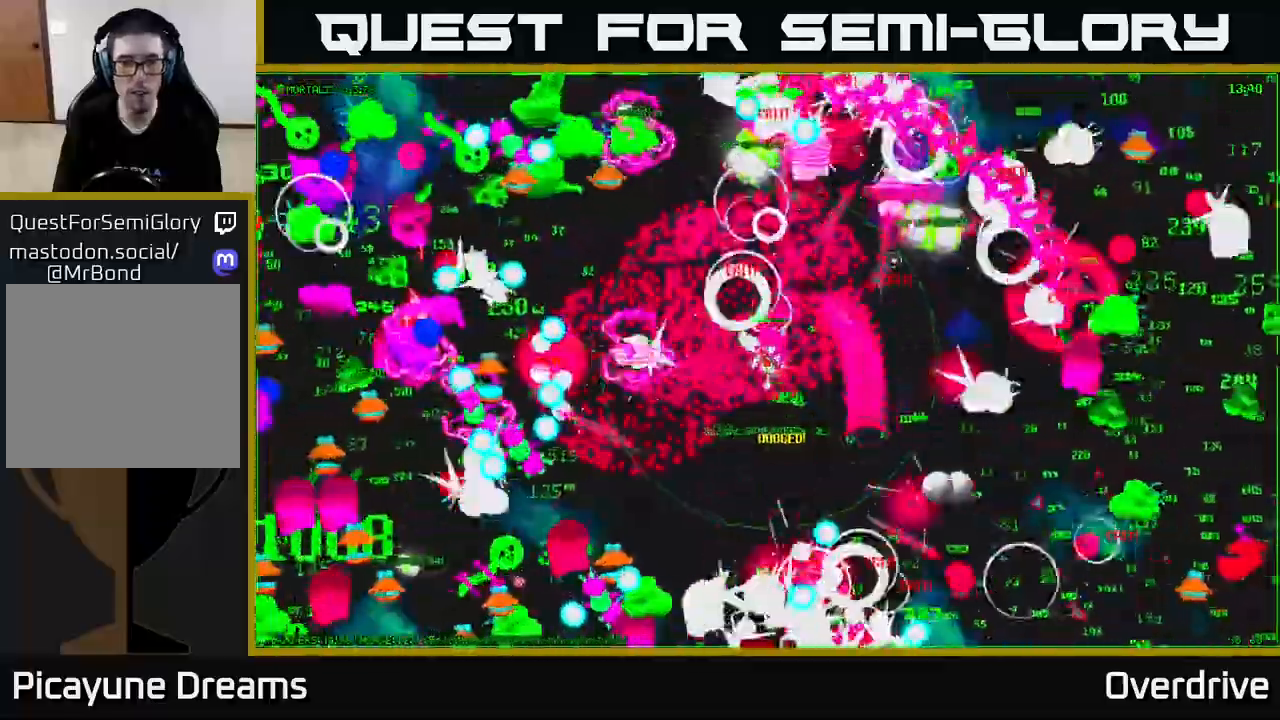
{"buttons": [], "left_stick": "up-right", "right_stick": "right", "events": [[150, "left_stick", "down-left"], [267, "left_stick", "up-left"], [283, "right_stick", "right"], [333, "left_stick", "up-right"]]}
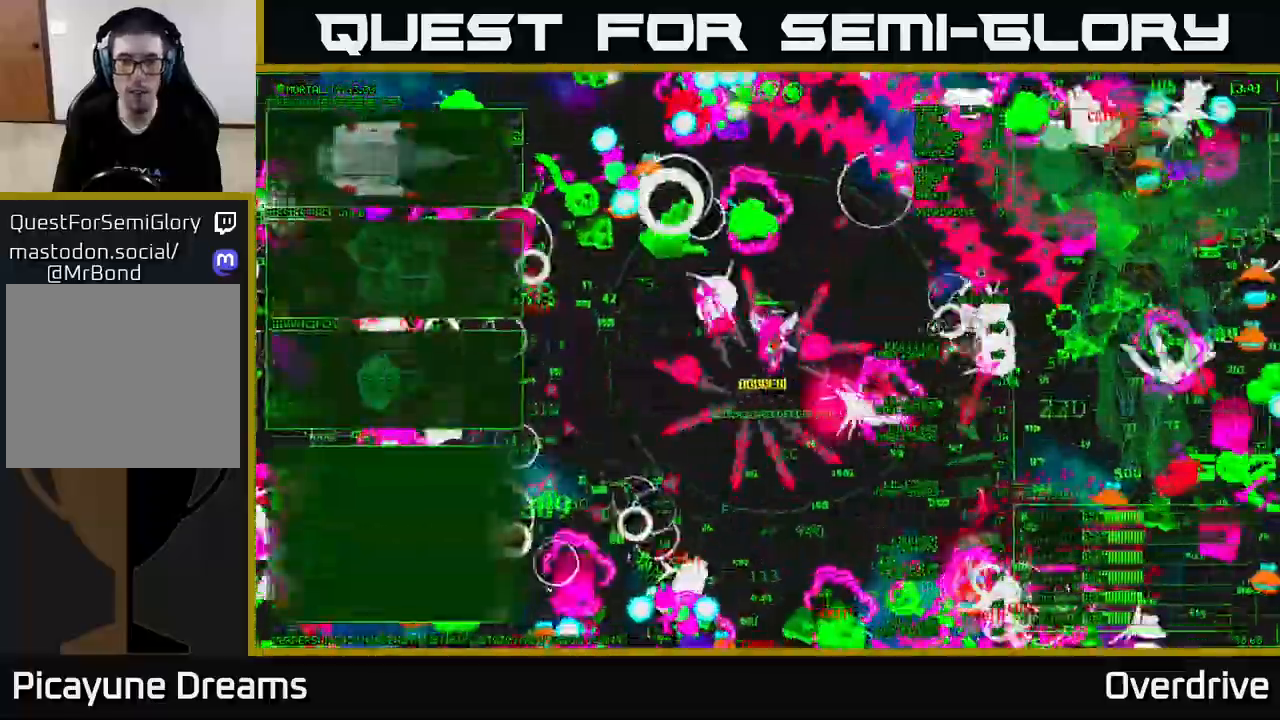
{"buttons": [], "left_stick": "up-right", "right_stick": "right", "events": [[117, "left_stick", "right"], [267, "left_stick", "down-left"], [467, "left_stick", "up-right"]]}
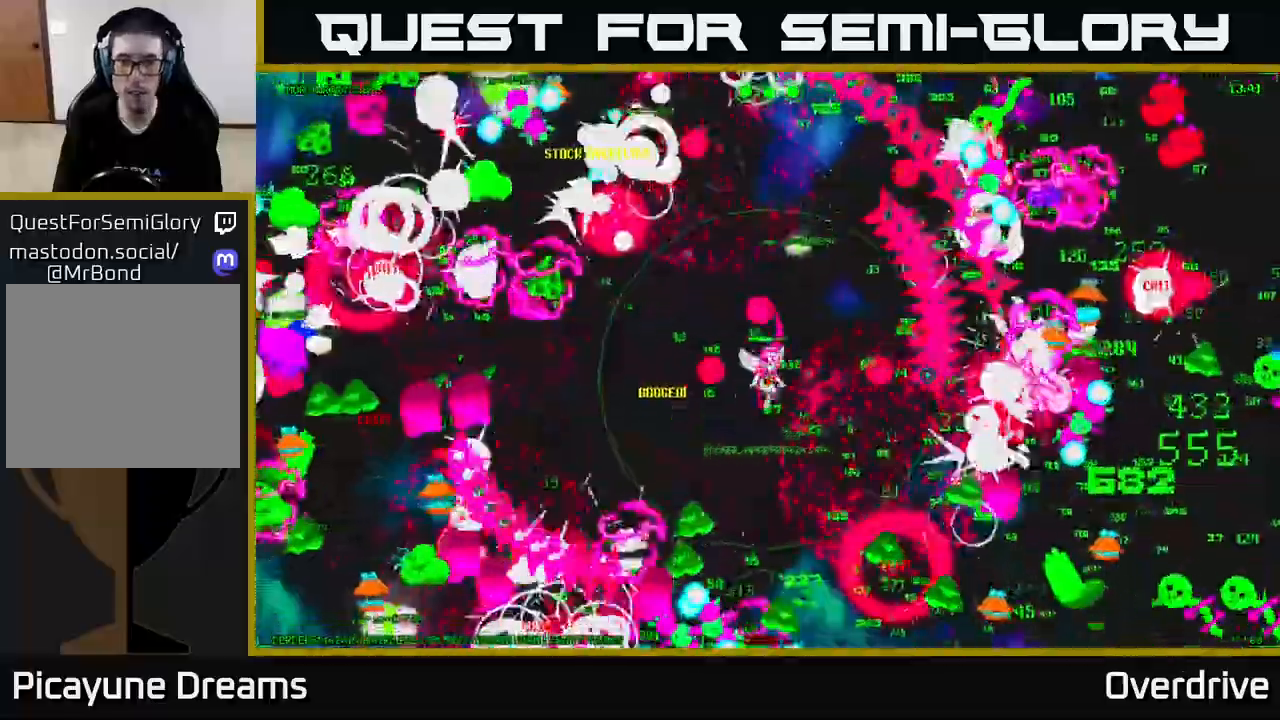
{"buttons": [], "left_stick": "left", "right_stick": "right", "events": [[17, "left_stick", "right"], [133, "left_stick", "down"], [233, "left_stick", "left"], [317, "left_stick", "up"], [450, "left_stick", "left"]]}
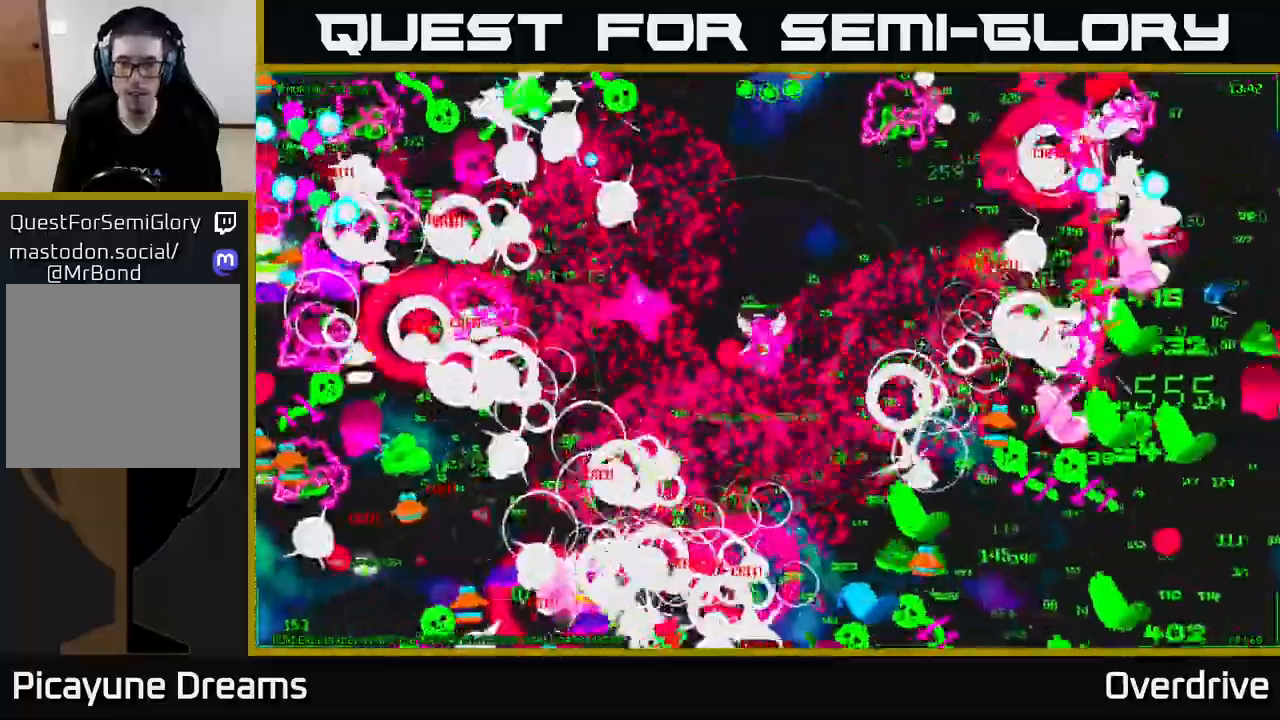
{"buttons": [], "left_stick": "down", "right_stick": "right", "events": [[33, "left_stick", "down"], [83, "left_stick", "right"], [200, "left_stick", "up"], [417, "left_stick", "right"], [500, "left_stick", "down"]]}
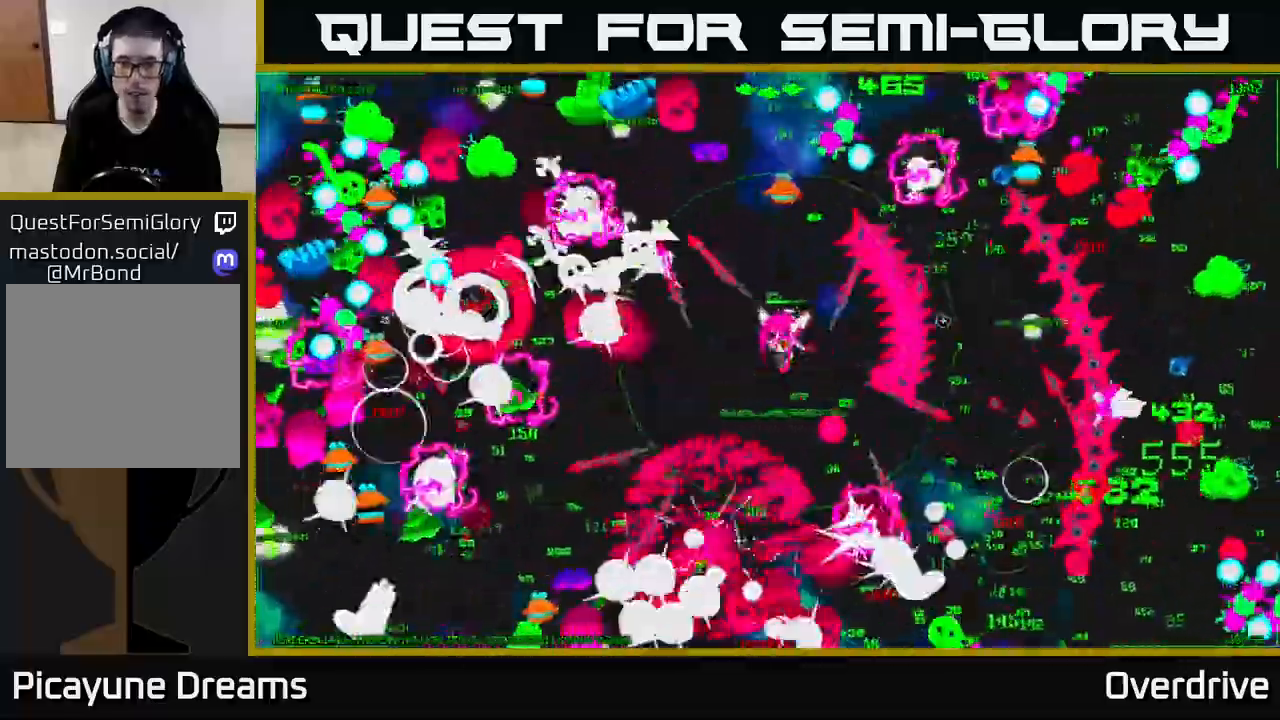
{"buttons": [], "left_stick": "right", "right_stick": "right", "events": [[167, "left_stick", "left"], [233, "left_stick", "up"], [317, "left_stick", "right"]]}
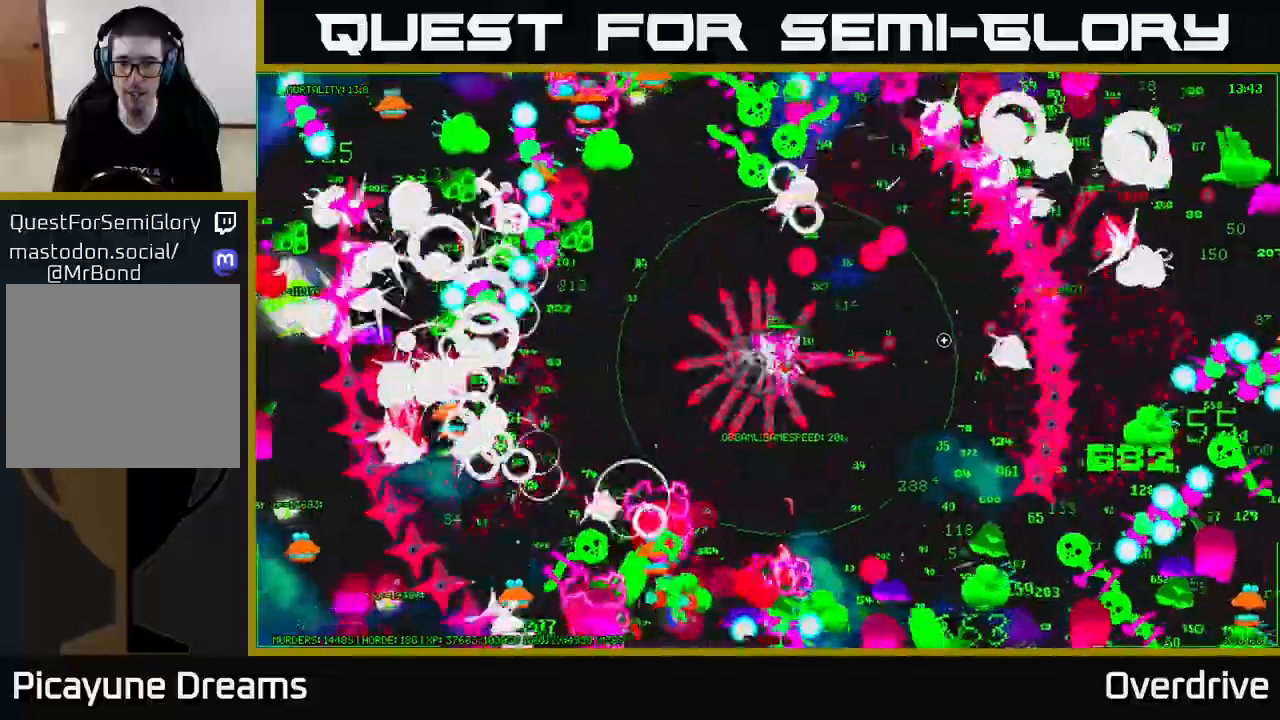
{"buttons": [], "left_stick": "down-right", "right_stick": "right", "events": [[17, "left_stick", "up-right"], [483, "left_stick", "down-right"]]}
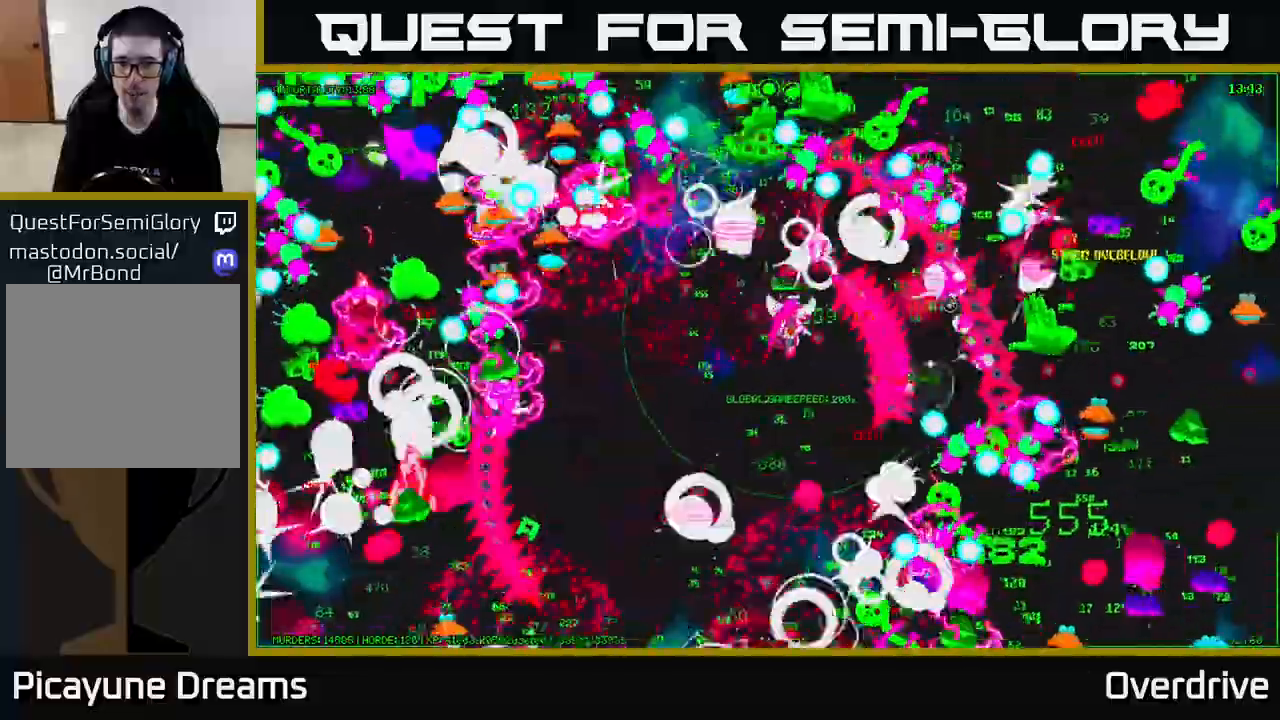
{"buttons": [], "left_stick": "down-right", "right_stick": "right", "events": [[200, "left_stick", "up-left"], [267, "left_stick", "left"], [417, "left_stick", "down"], [500, "left_stick", "down-right"]]}
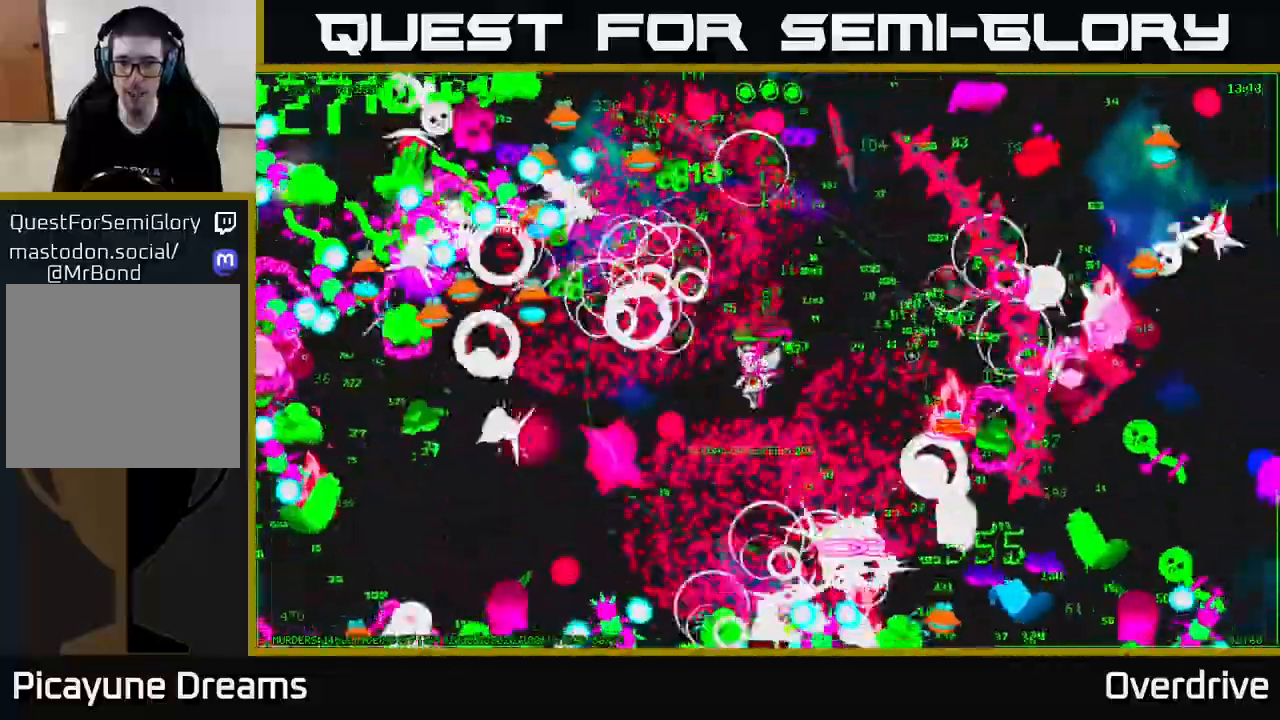
{"buttons": [], "left_stick": "down-left", "right_stick": "down-right", "events": [[17, "left_stick", "right"], [67, "left_stick", "up"], [117, "left_stick", "up-left"], [250, "left_stick", "down"], [300, "right_stick", "down-right"], [383, "left_stick", "down-left"]]}
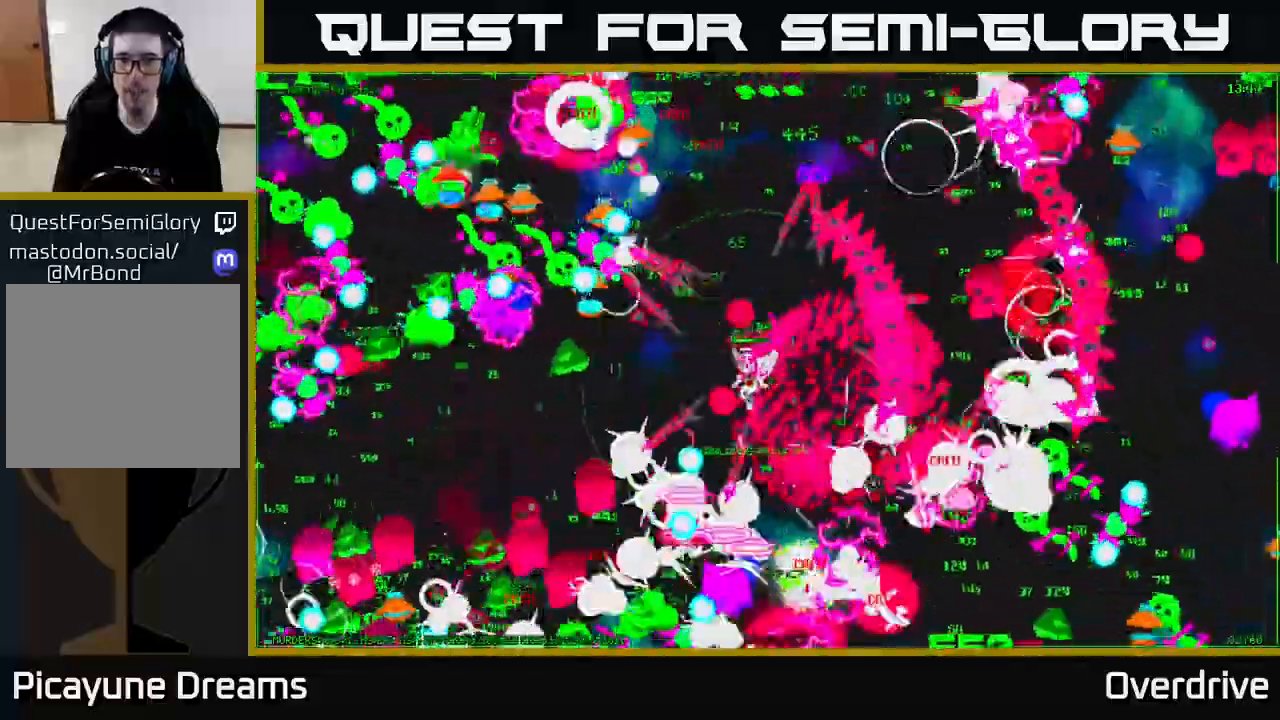
{"buttons": [], "left_stick": "right", "right_stick": "down-right", "events": [[67, "left_stick", "up"], [283, "left_stick", "right"]]}
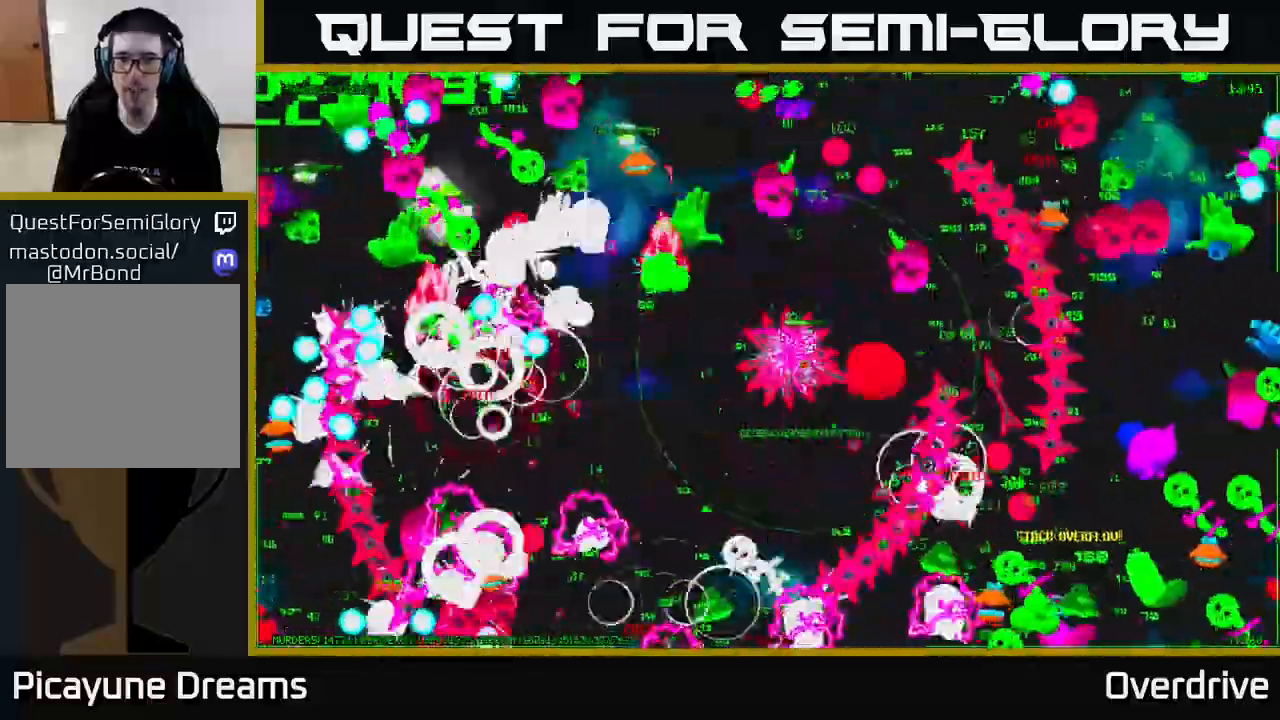
{"buttons": [], "left_stick": "up", "right_stick": "down-right", "events": [[50, "left_stick", "down"], [367, "left_stick", "right"], [433, "left_stick", "up"]]}
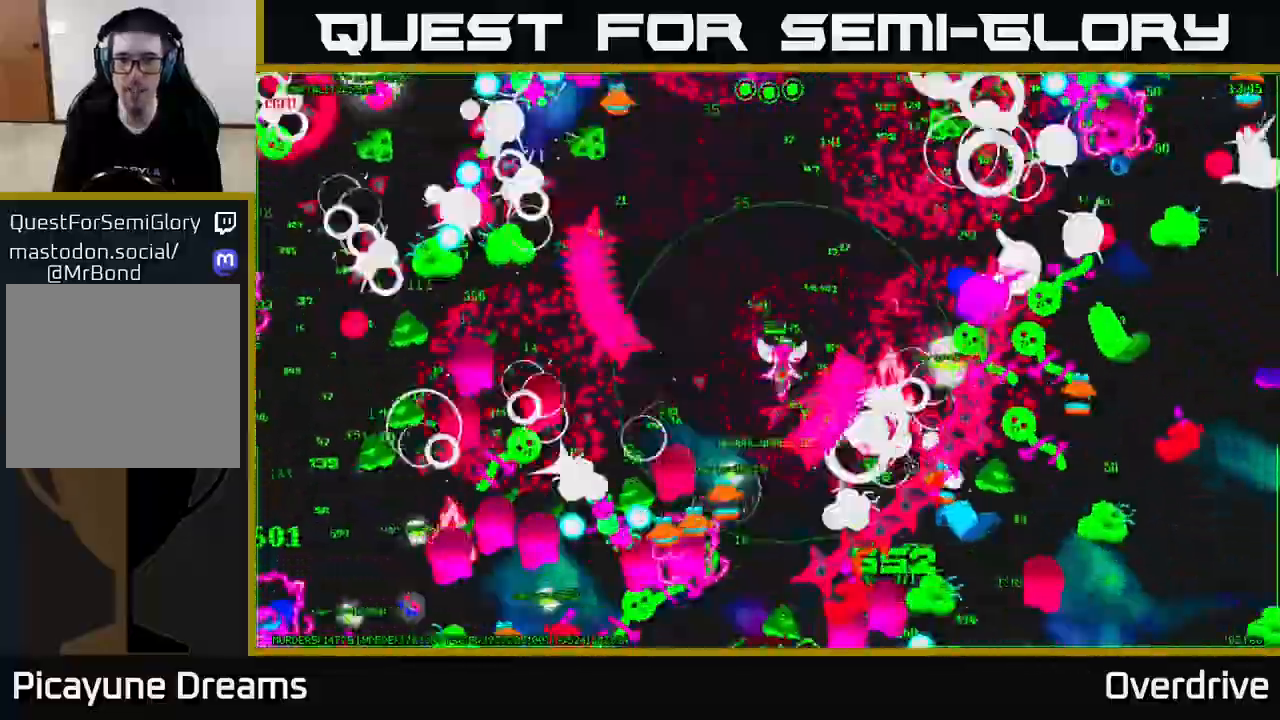
{"buttons": [], "left_stick": "up-left", "right_stick": "down-right", "events": [[100, "left_stick", "center"], [300, "left_stick", "up-right"], [367, "left_stick", "up-left"]]}
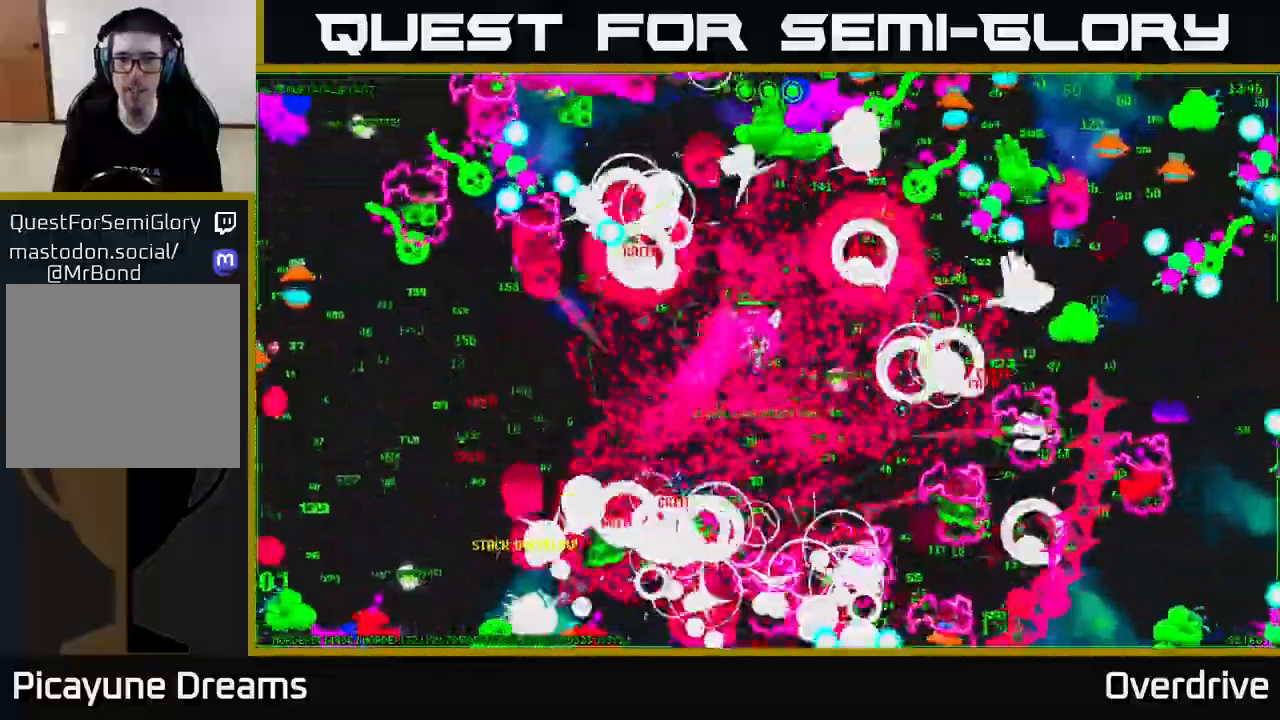
{"buttons": [], "left_stick": "down-right", "right_stick": "down-right", "events": [[83, "left_stick", "down"], [267, "left_stick", "left"], [367, "left_stick", "down-right"]]}
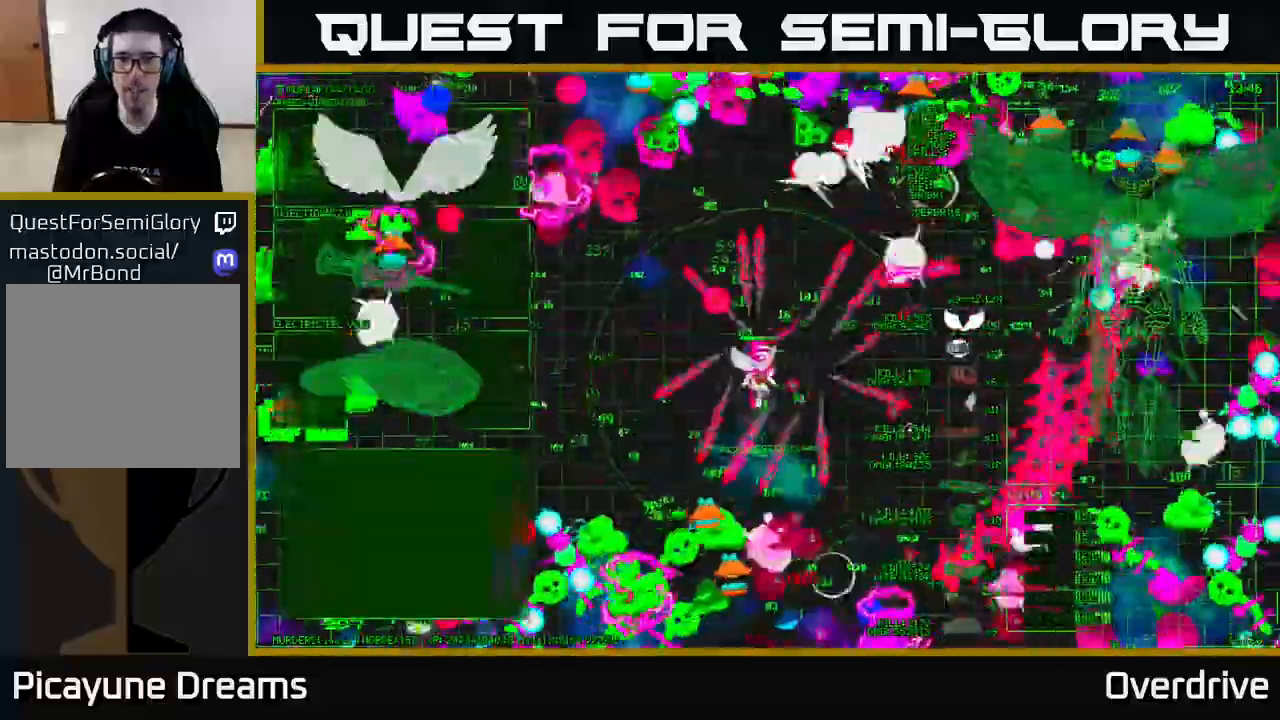
{"buttons": [], "left_stick": "right", "right_stick": "right", "events": [[33, "right_stick", "right"], [233, "left_stick", "right"]]}
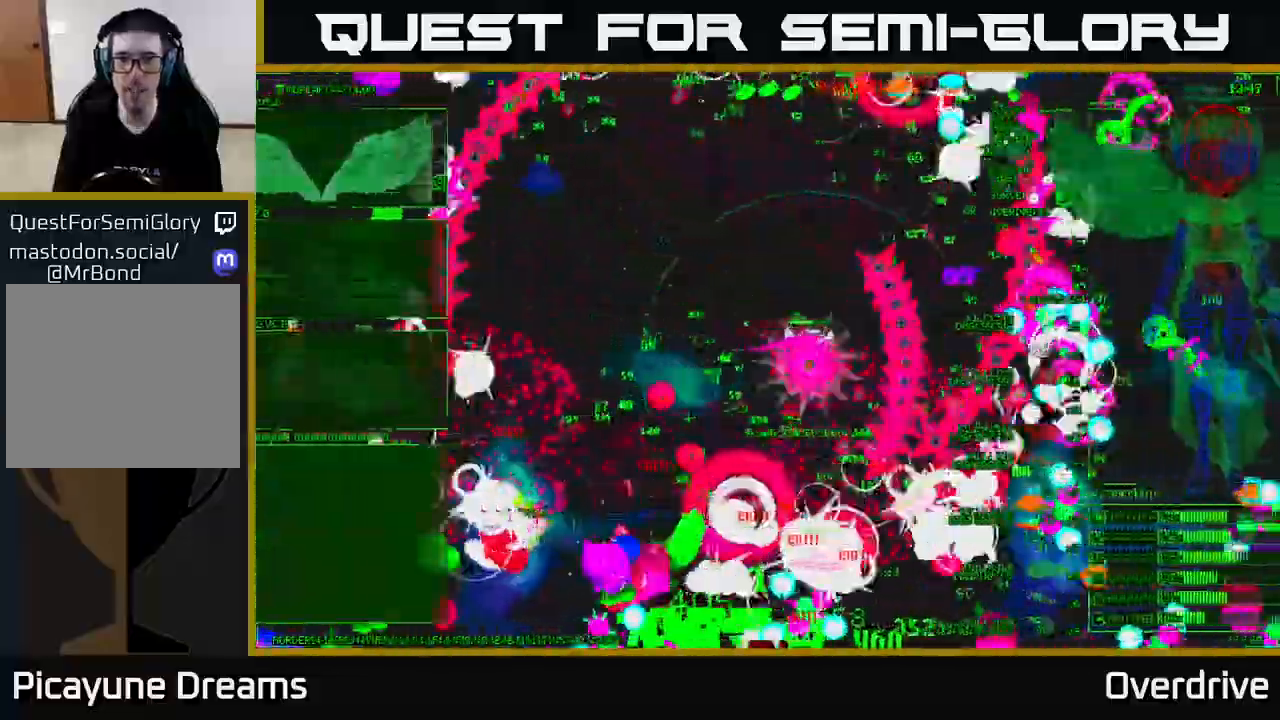
{"buttons": [], "left_stick": "down", "right_stick": "right", "events": [[100, "left_stick", "up"], [267, "left_stick", "left"], [467, "left_stick", "down"]]}
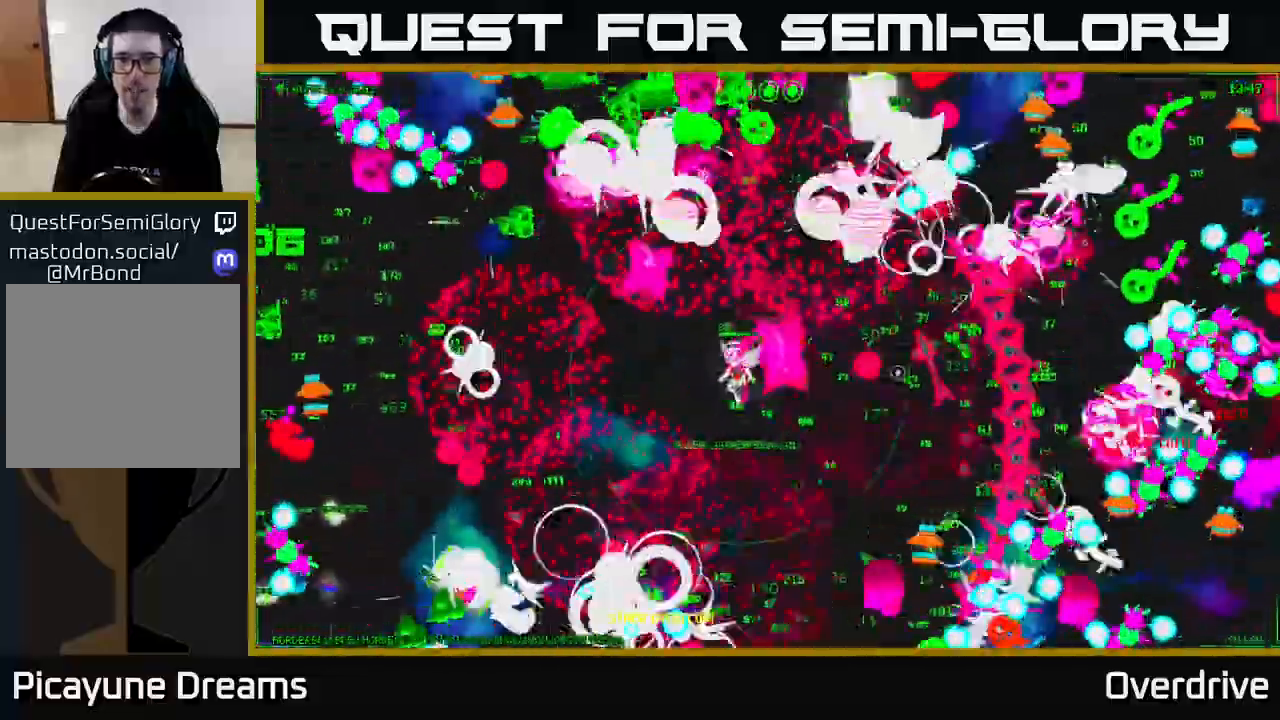
{"buttons": [], "left_stick": "up", "right_stick": "right", "events": [[100, "left_stick", "down-right"], [233, "left_stick", "right"], [433, "left_stick", "up"]]}
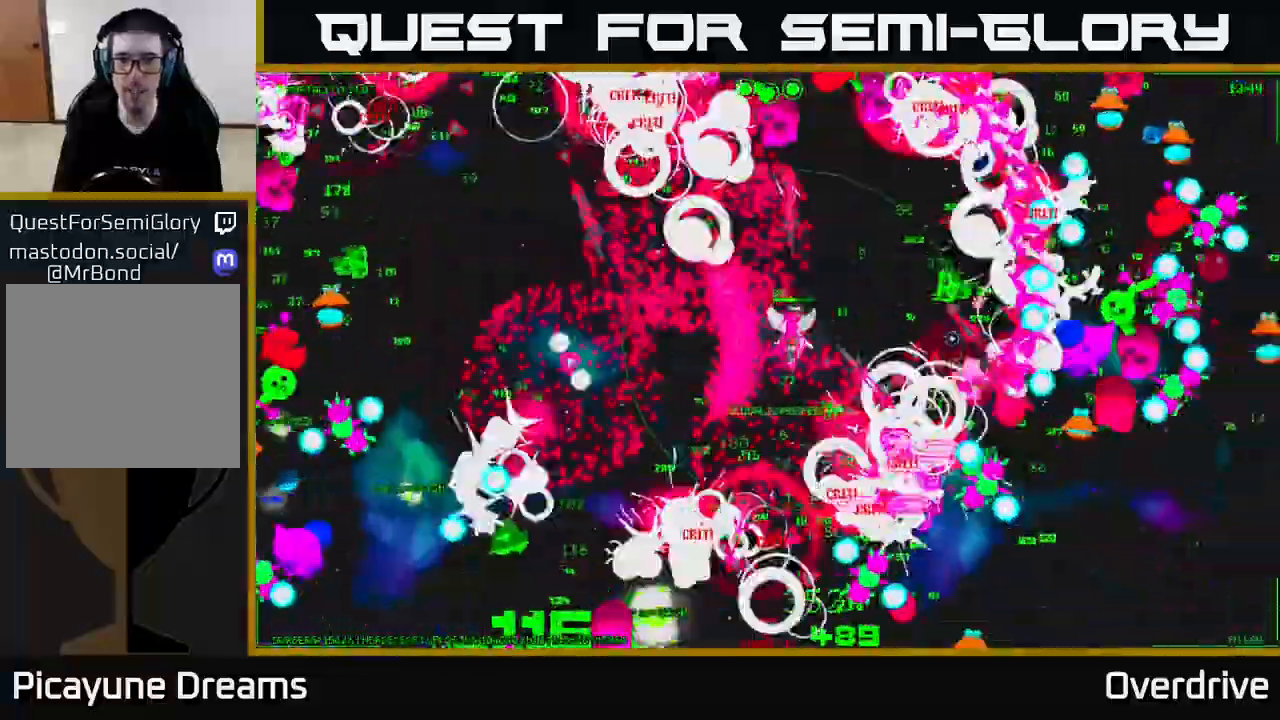
{"buttons": [], "left_stick": "down-left", "right_stick": "up", "events": [[250, "left_stick", "down-left"], [483, "right_stick", "up"]]}
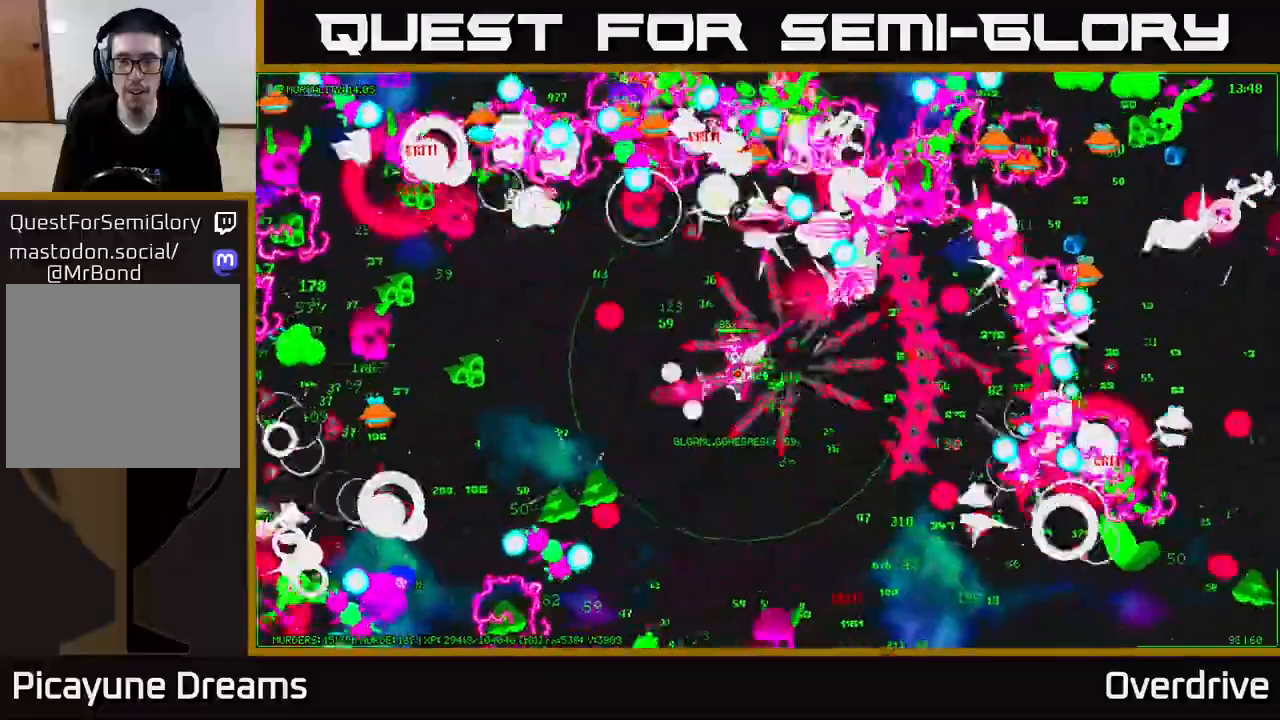
{"buttons": [], "left_stick": "up", "right_stick": "left", "events": [[33, "right_stick", "up-left"], [133, "left_stick", "down-right"], [217, "right_stick", "left"], [267, "left_stick", "right"], [417, "left_stick", "up"]]}
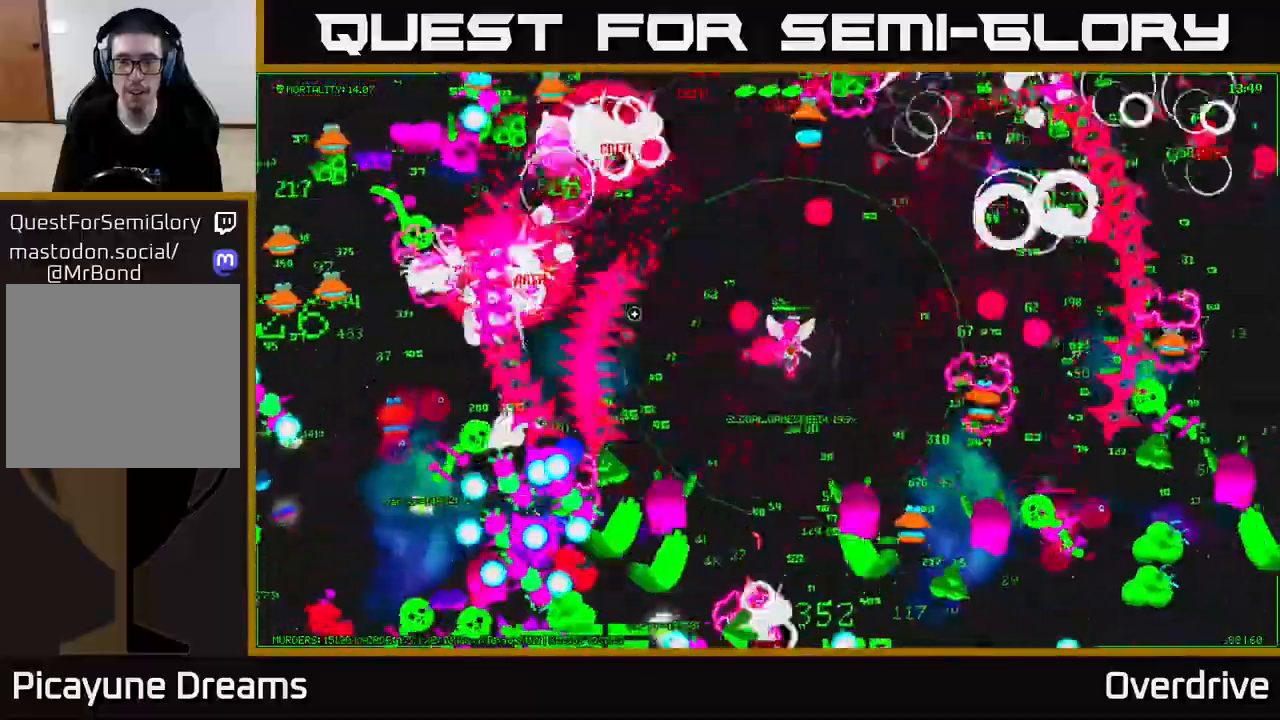
{"buttons": [], "left_stick": "up-right", "right_stick": "right", "events": [[67, "left_stick", "right"], [117, "right_stick", "right"], [200, "left_stick", "center"], [367, "left_stick", "right"], [433, "left_stick", "up-right"]]}
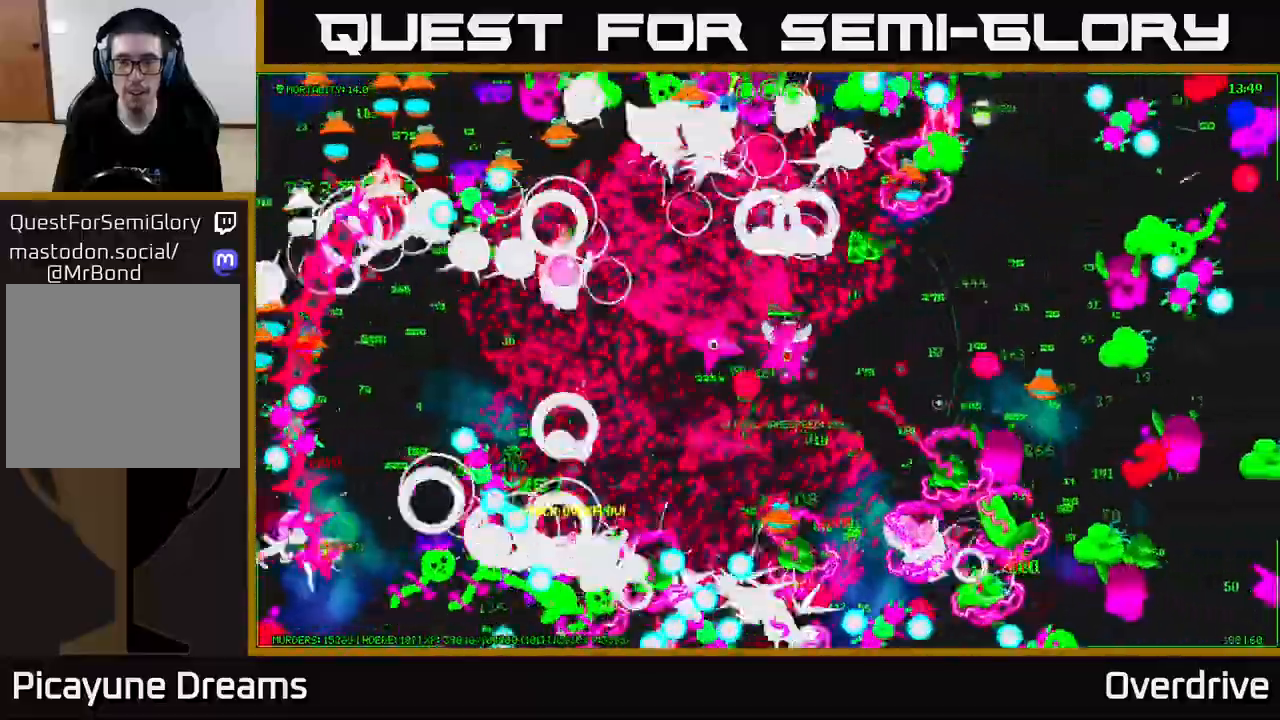
{"buttons": [], "left_stick": "up-right", "right_stick": "right", "events": [[117, "left_stick", "down-right"], [333, "left_stick", "up-right"]]}